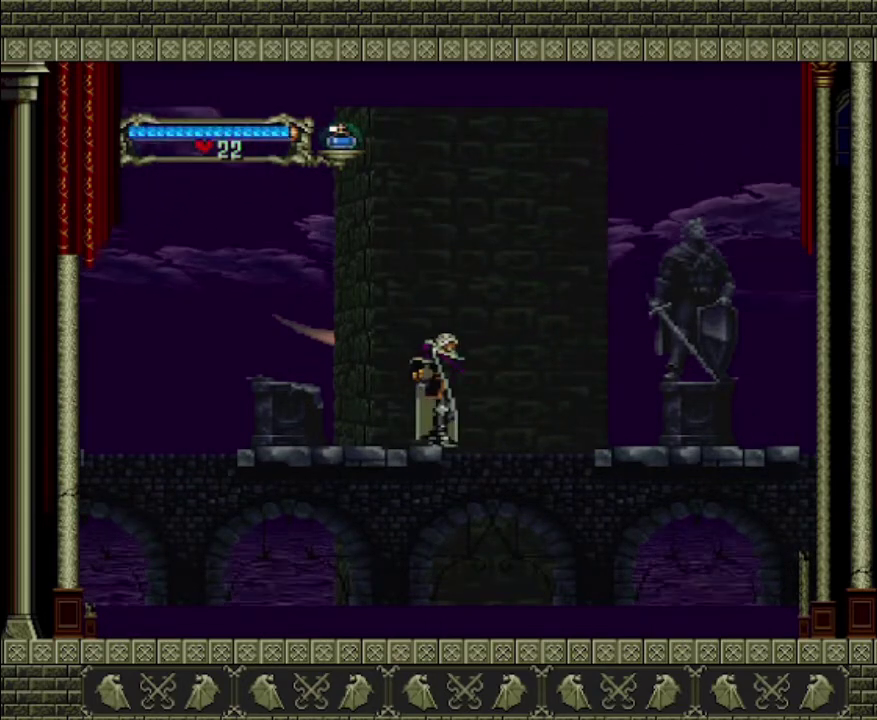
Gameplay with a controller (PlayStation layout); each line is a JSON object with the inputs held at the frame after it. "events" lists button and stick changes between this image and that frame as [ms after this image, input, new state], when the widget could be followed in between. This overlay highlights the sticks when they move; stick clicks (L3 R3) are not distinguishable. Not read: L3 R3.
{"buttons": [], "left_stick": "up", "right_stick": "center", "events": []}
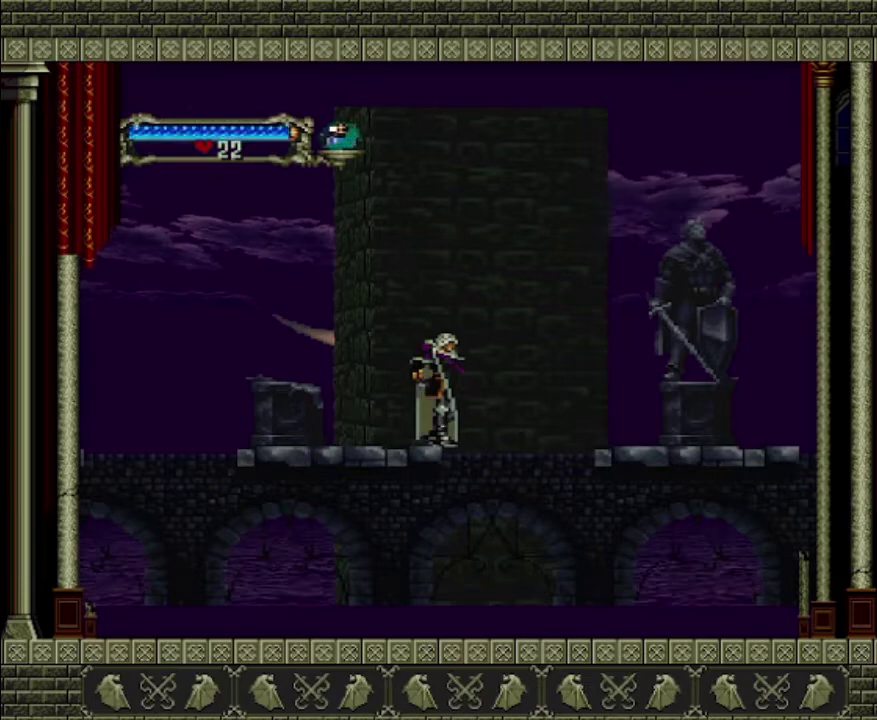
{"buttons": [], "left_stick": "up", "right_stick": "center", "events": []}
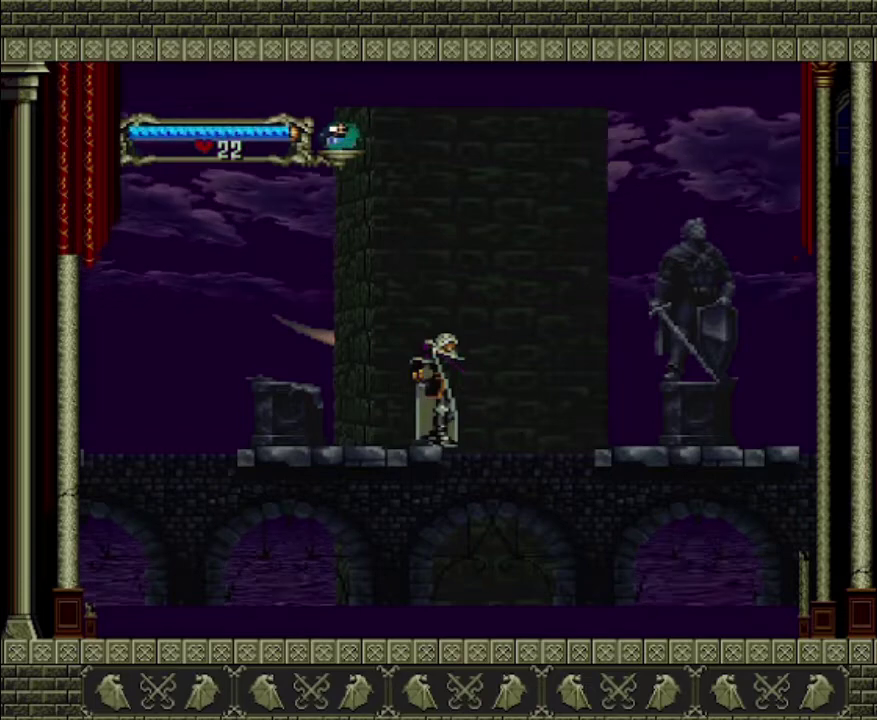
{"buttons": [], "left_stick": "up", "right_stick": "center", "events": []}
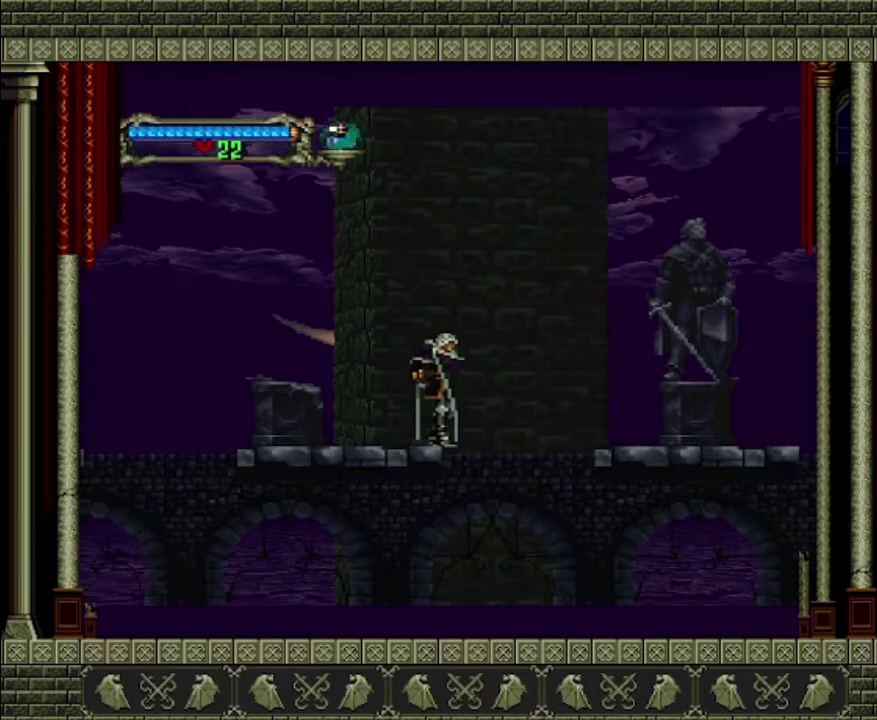
{"buttons": [], "left_stick": "up", "right_stick": "center", "events": []}
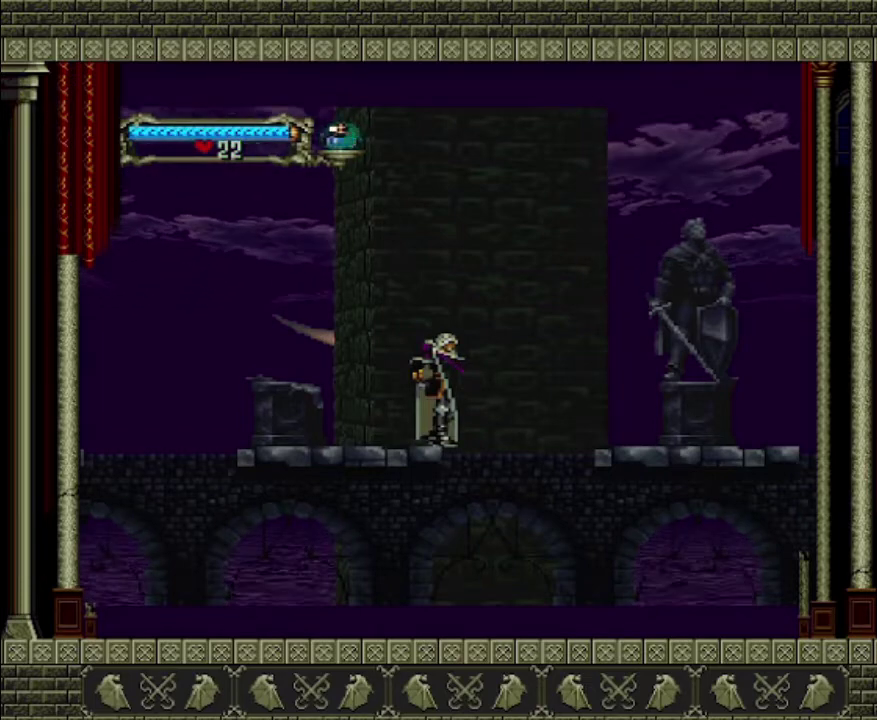
{"buttons": [], "left_stick": "center", "right_stick": "center", "events": [[100, "left_stick", "center"]]}
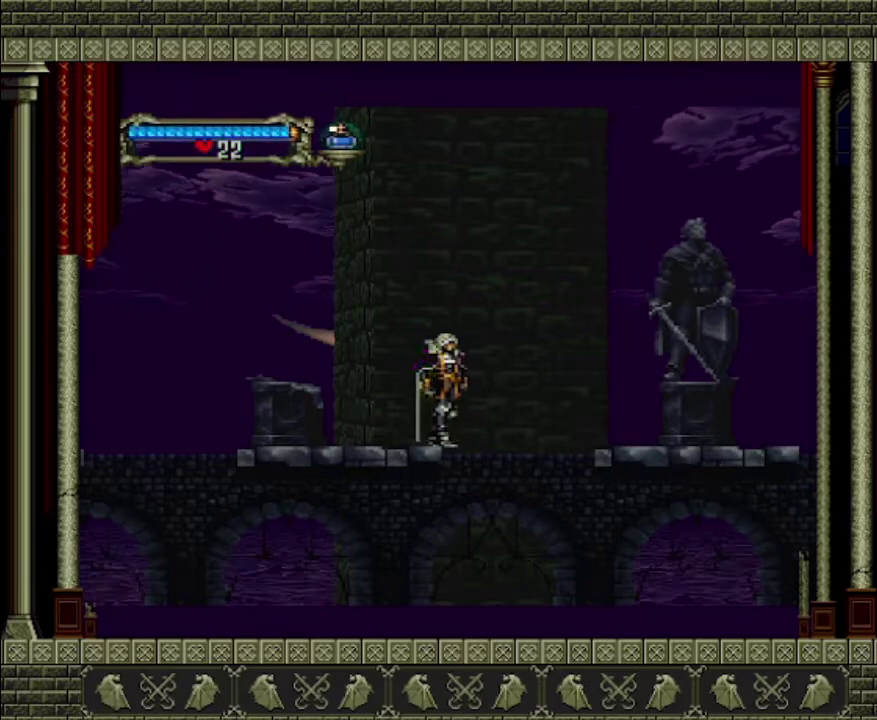
{"buttons": ["CROSS"], "left_stick": "right", "right_stick": "center", "events": [[200, "CROSS", "down"], [200, "left_stick", "right"]]}
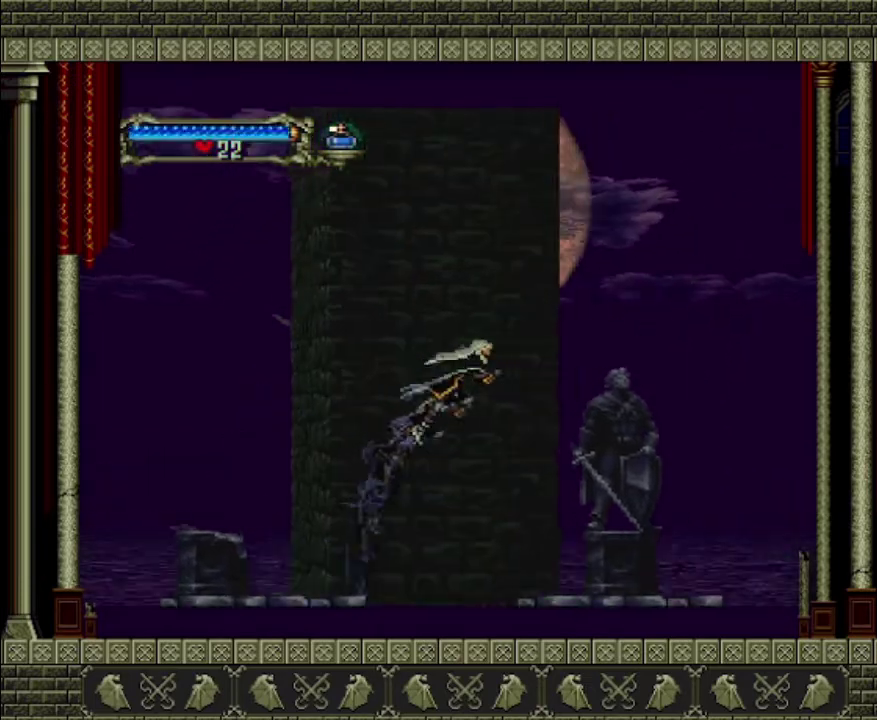
{"buttons": [], "left_stick": "right", "right_stick": "center", "events": [[100, "CROSS", "up"]]}
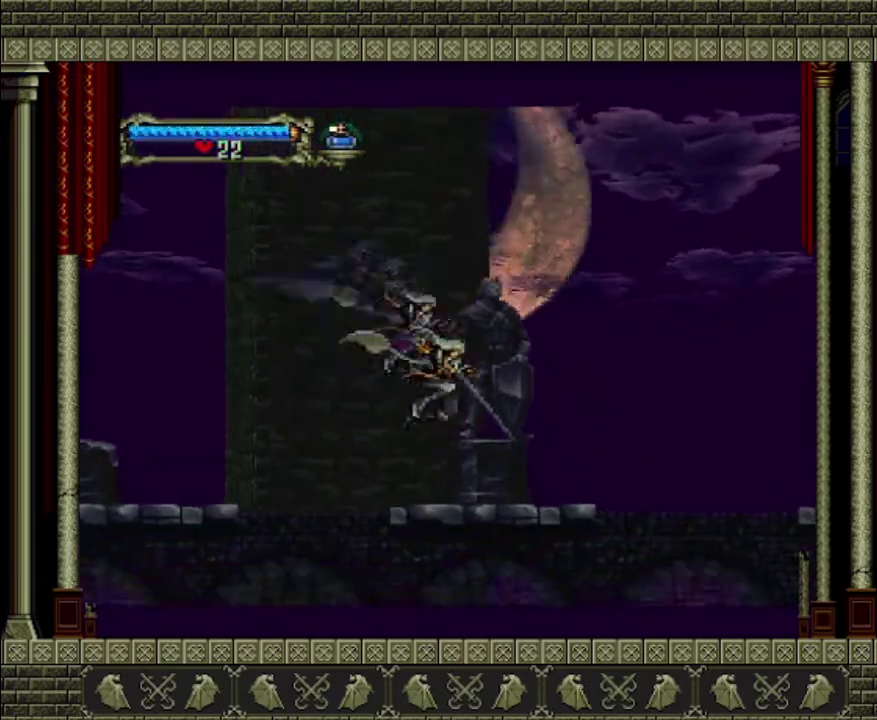
{"buttons": [], "left_stick": "right", "right_stick": "center", "events": []}
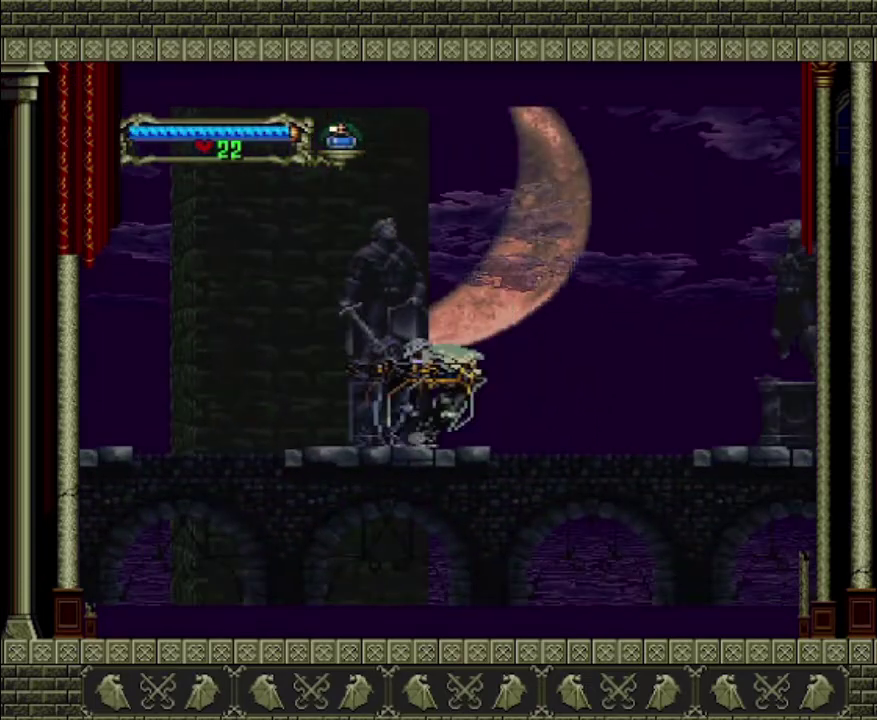
{"buttons": [], "left_stick": "right", "right_stick": "center", "events": []}
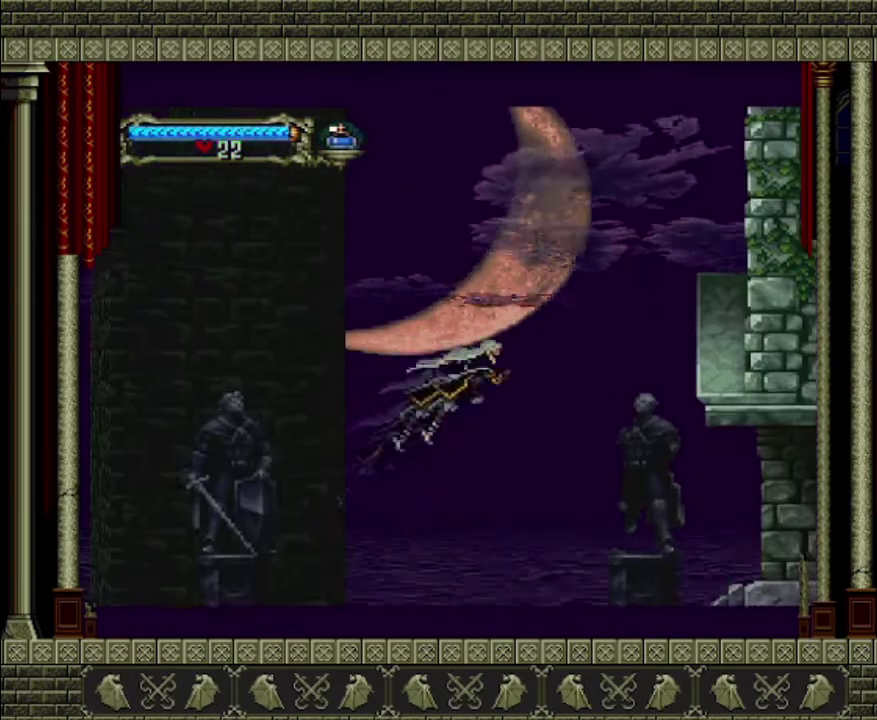
{"buttons": [], "left_stick": "right", "right_stick": "center", "events": []}
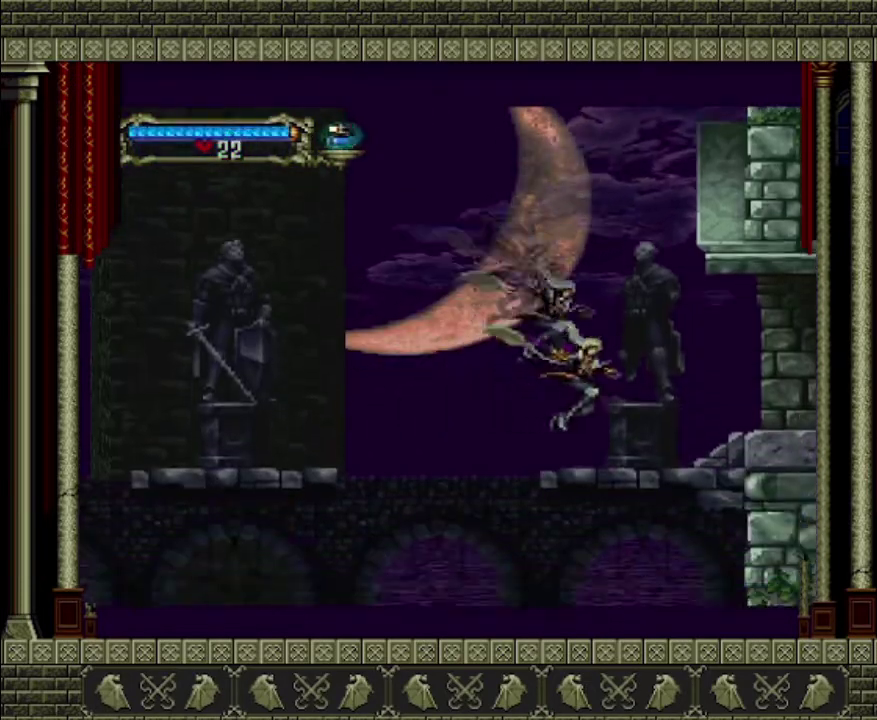
{"buttons": [], "left_stick": "right", "right_stick": "center", "events": []}
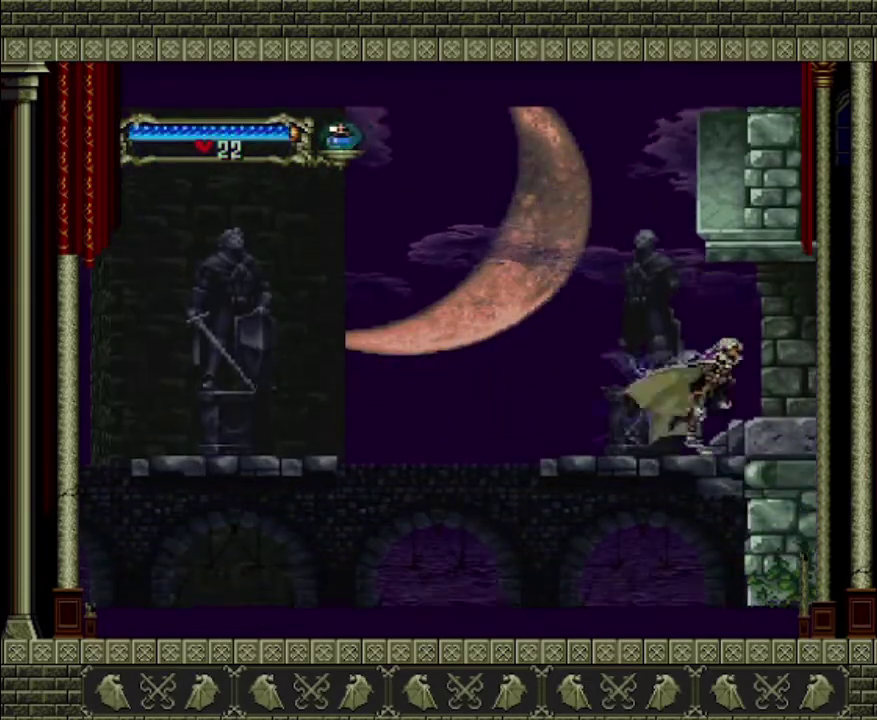
{"buttons": [], "left_stick": "right", "right_stick": "center", "events": []}
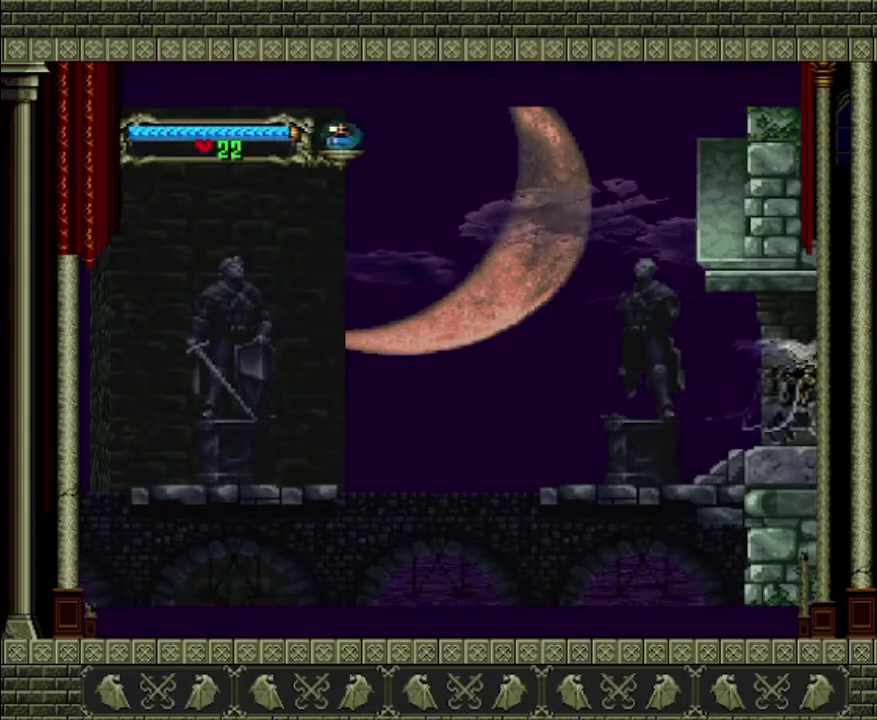
{"buttons": [], "left_stick": "right", "right_stick": "center", "events": []}
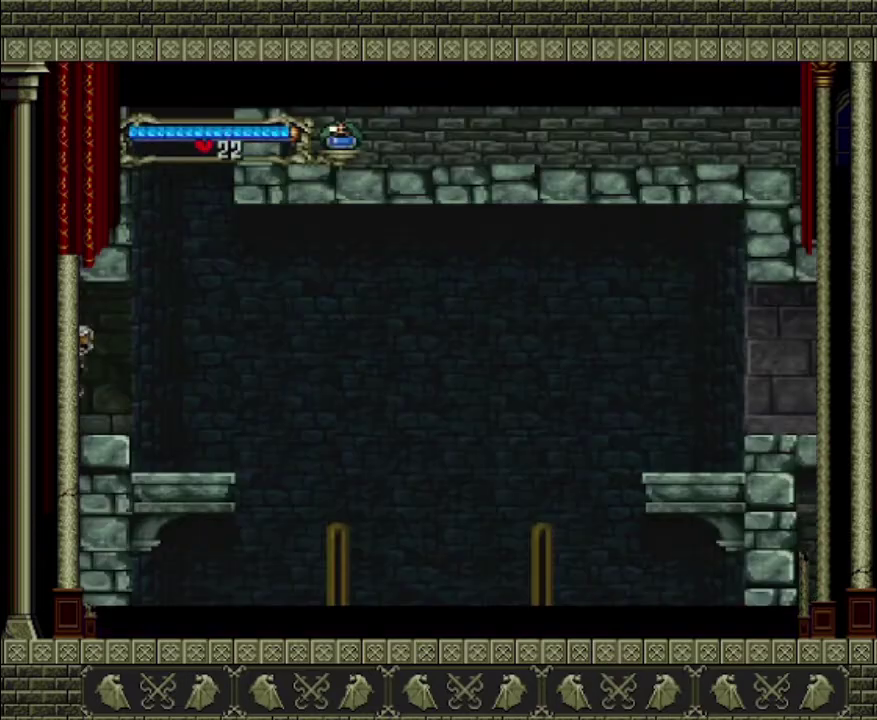
{"buttons": [], "left_stick": "right", "right_stick": "center", "events": []}
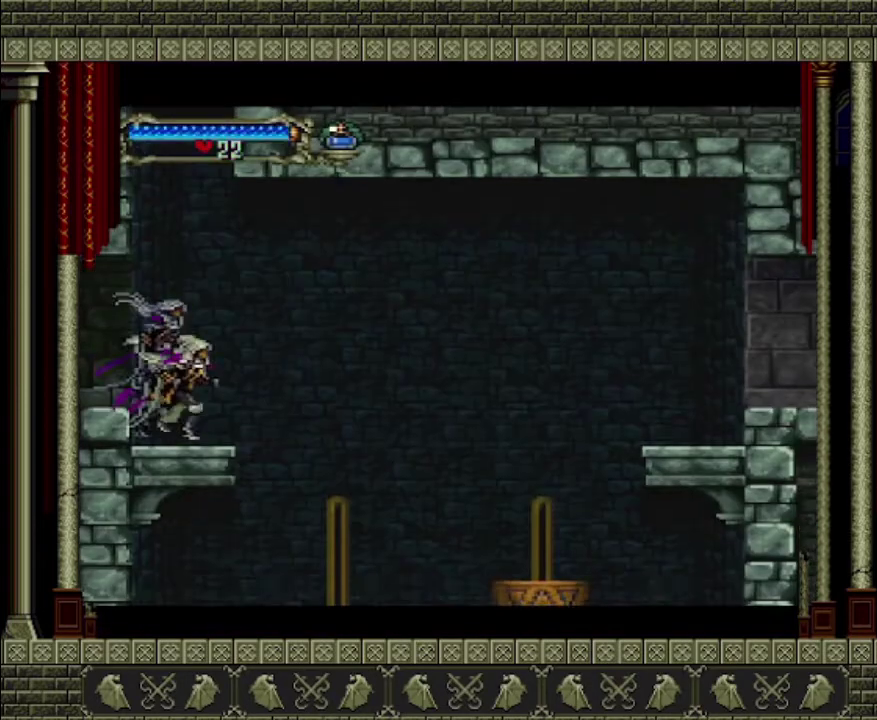
{"buttons": ["CROSS"], "left_stick": "right", "right_stick": "center", "events": [[267, "CROSS", "down"]]}
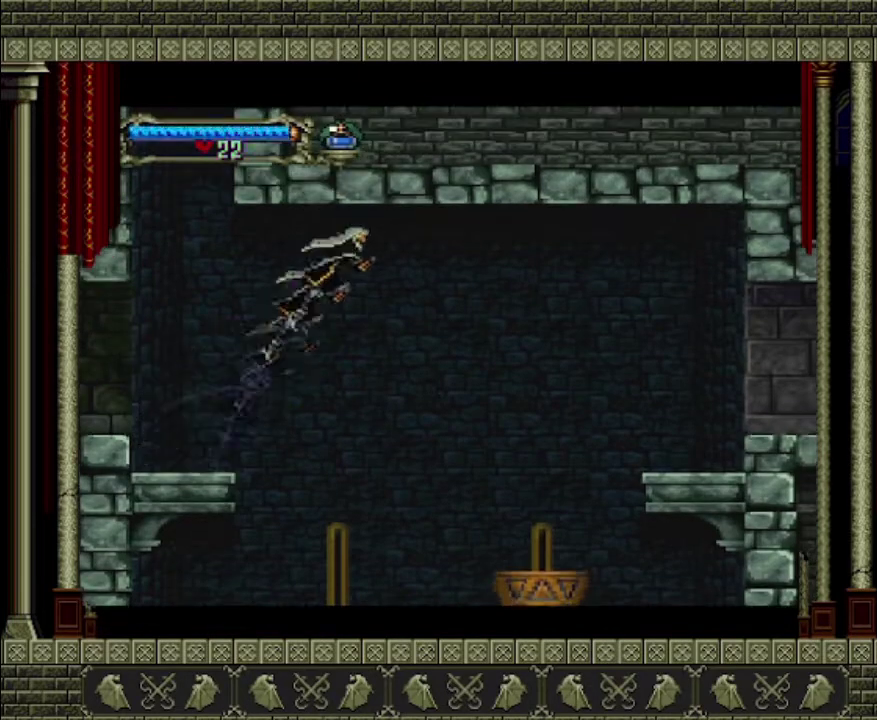
{"buttons": ["CROSS"], "left_stick": "left", "right_stick": "center", "events": [[33, "left_stick", "center"], [100, "left_stick", "left"], [267, "CROSS", "up"], [400, "CROSS", "down"]]}
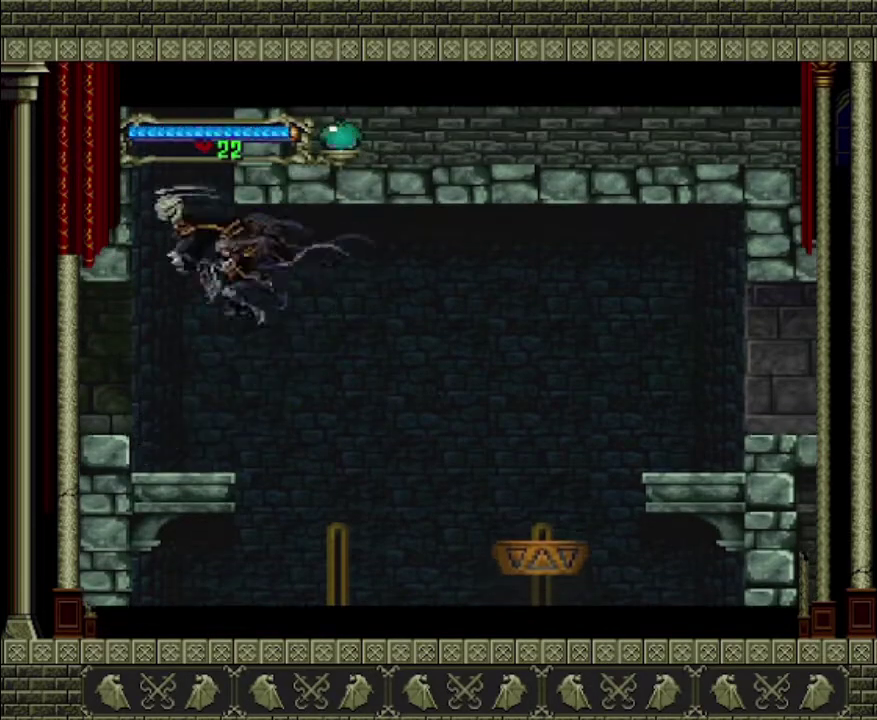
{"buttons": ["CROSS"], "left_stick": "up-right", "right_stick": "center", "events": [[33, "left_stick", "up-left"], [400, "left_stick", "up-right"]]}
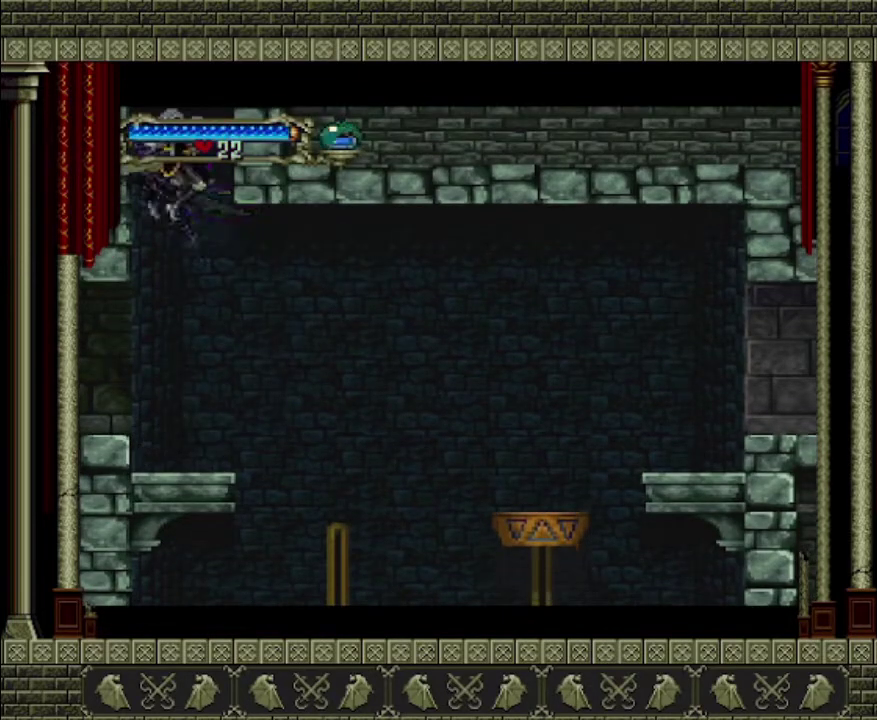
{"buttons": [], "left_stick": "center", "right_stick": "center", "events": [[33, "CROSS", "up"], [133, "left_stick", "center"], [233, "left_stick", "left"], [467, "left_stick", "center"]]}
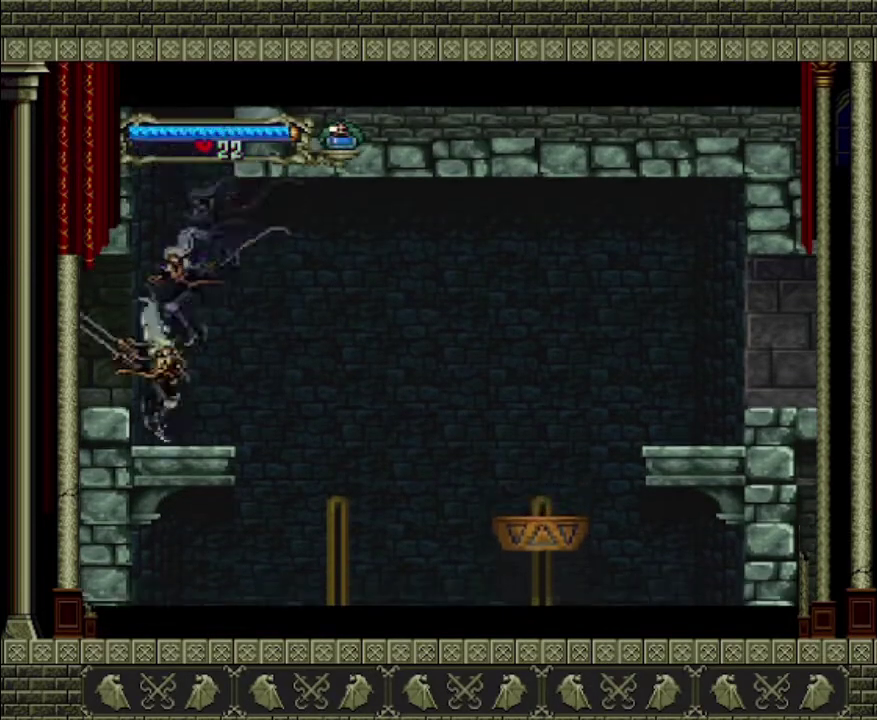
{"buttons": [], "left_stick": "right", "right_stick": "center", "events": [[100, "left_stick", "right"], [167, "CROSS", "down"], [433, "CROSS", "up"]]}
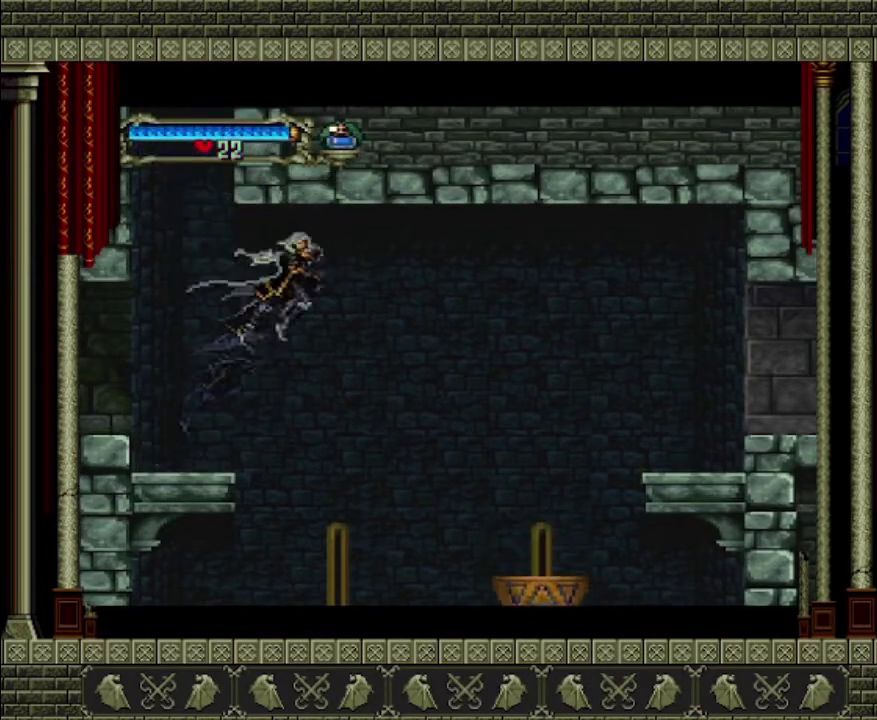
{"buttons": [], "left_stick": "down-right", "right_stick": "center", "events": [[67, "left_stick", "down-right"], [100, "CROSS", "down"], [267, "CROSS", "up"]]}
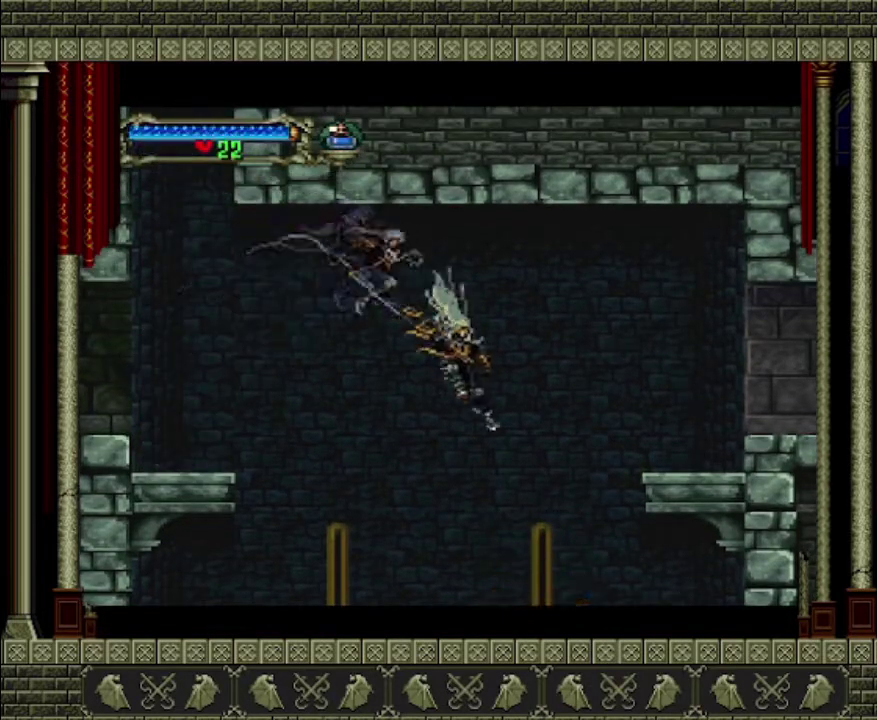
{"buttons": [], "left_stick": "center", "right_stick": "center", "events": [[333, "left_stick", "right"], [433, "left_stick", "center"]]}